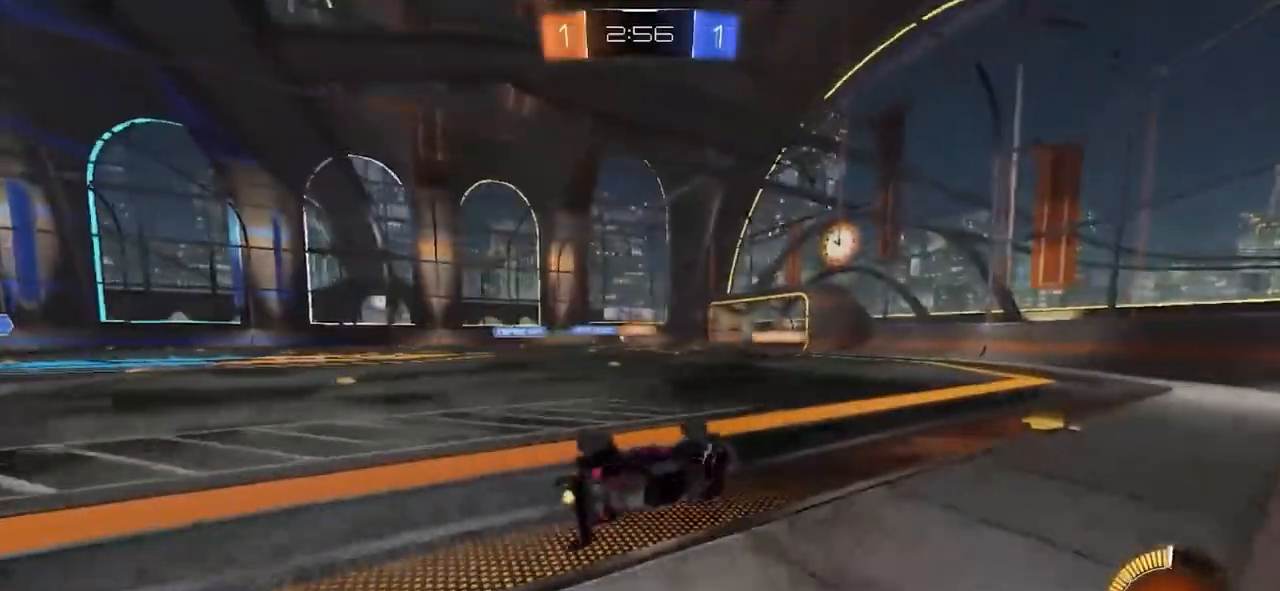
Gameplay with a controller (PlayStation layout); each line is a JSON object with the inputs held at the frame after it. "events" lists button and stick changes between this image and that frame as [ms after this image, input, new state], when the widget could be followed in between.
{"buttons": ["R2"], "left_stick": "center", "right_stick": "center", "events": [[17, "R2", "up"], [50, "left_stick", "down-left"], [67, "L1", "down"], [150, "L1", "up"], [250, "left_stick", "center"], [283, "R2", "down"]]}
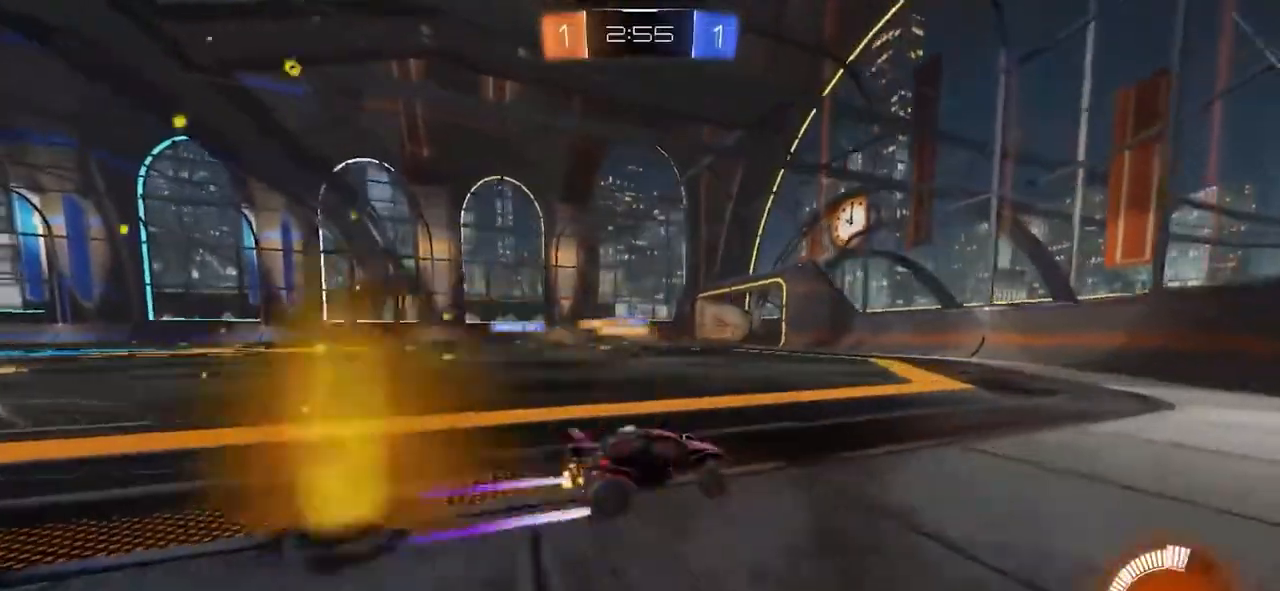
{"buttons": ["R2"], "left_stick": "center", "right_stick": "center", "events": [[17, "left_stick", "left"], [150, "left_stick", "center"], [350, "left_stick", "up-left"], [483, "left_stick", "center"]]}
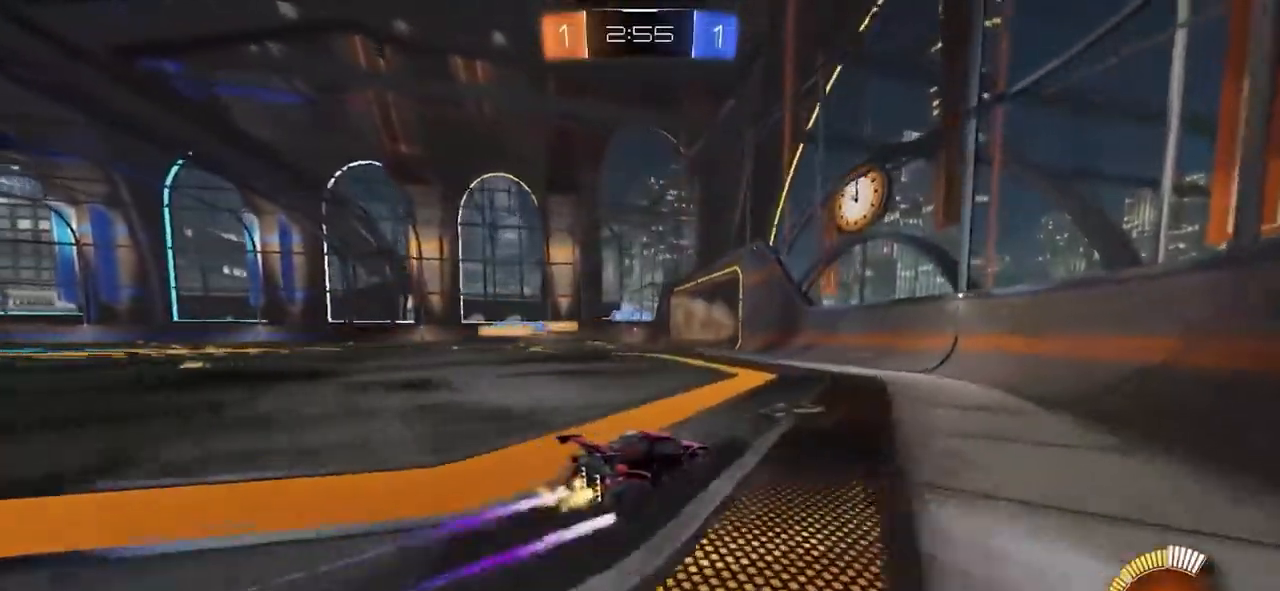
{"buttons": ["R2"], "left_stick": "up-left", "right_stick": "center", "events": [[150, "R2", "up"], [183, "L2", "down"], [317, "L2", "up"], [317, "R2", "down"], [383, "left_stick", "up-left"]]}
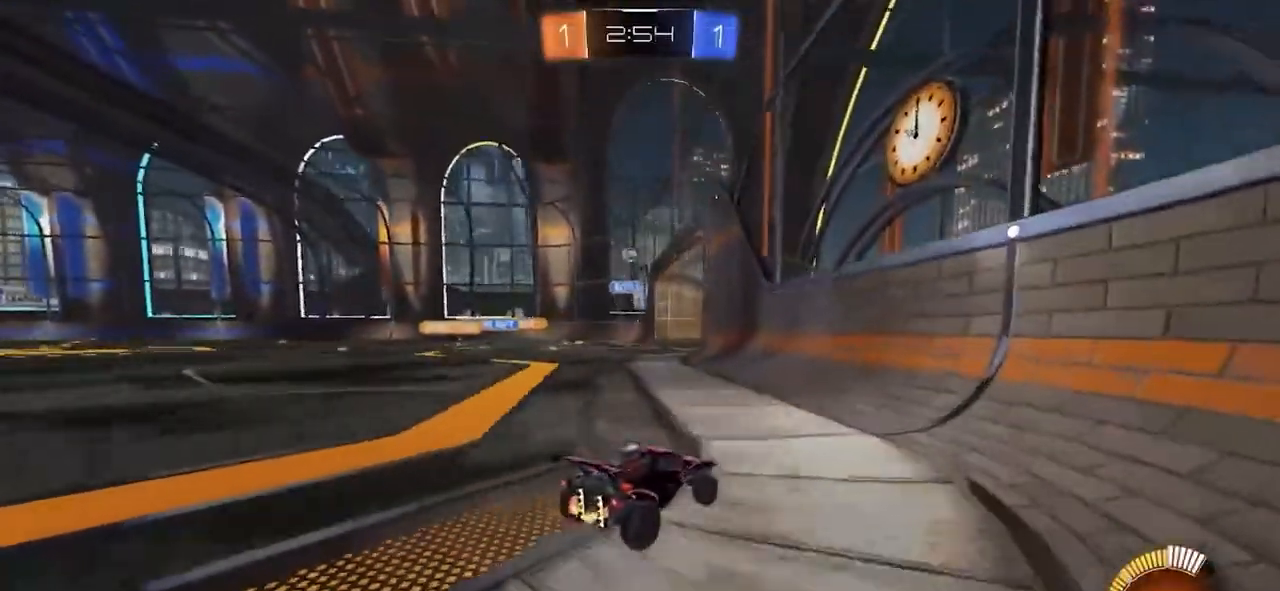
{"buttons": ["R2"], "left_stick": "center", "right_stick": "center", "events": [[17, "left_stick", "center"], [350, "left_stick", "right"], [450, "left_stick", "center"]]}
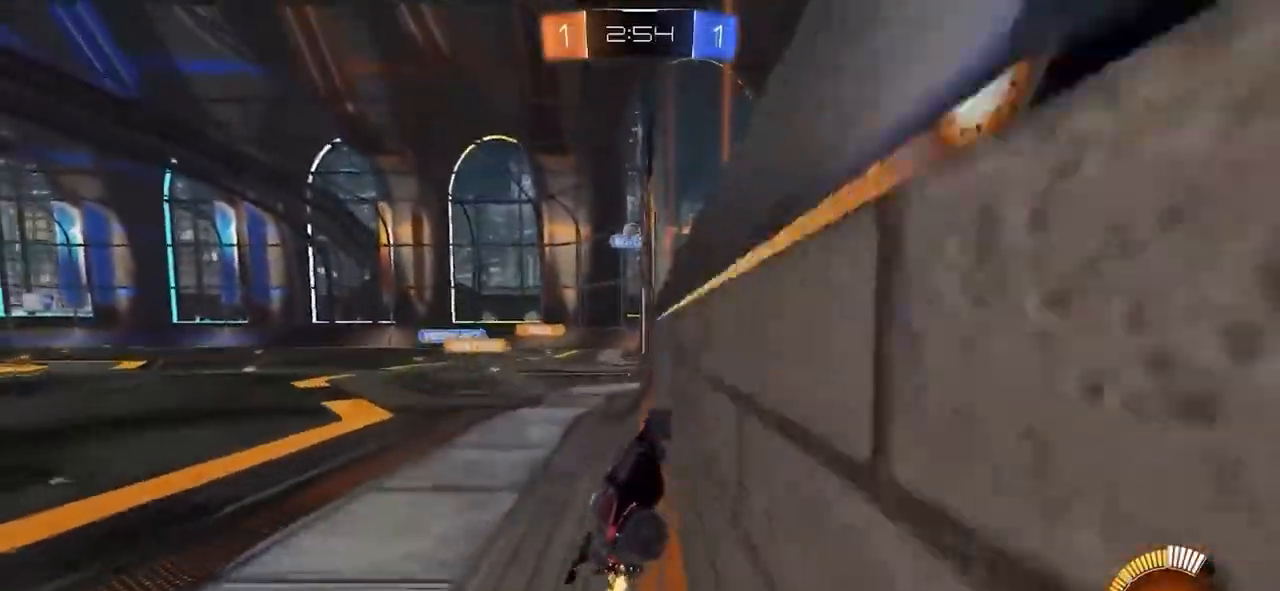
{"buttons": ["R2"], "left_stick": "center", "right_stick": "center", "events": []}
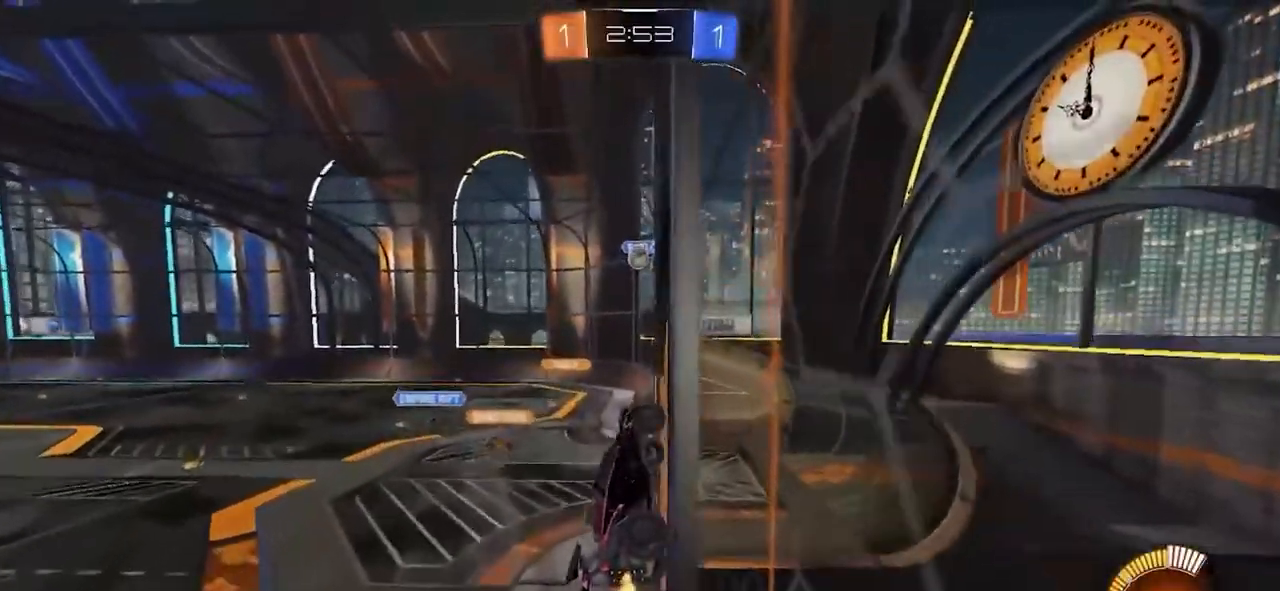
{"buttons": ["R2"], "left_stick": "up-left", "right_stick": "center", "events": [[67, "left_stick", "up-left"], [250, "left_stick", "center"], [333, "left_stick", "up-left"]]}
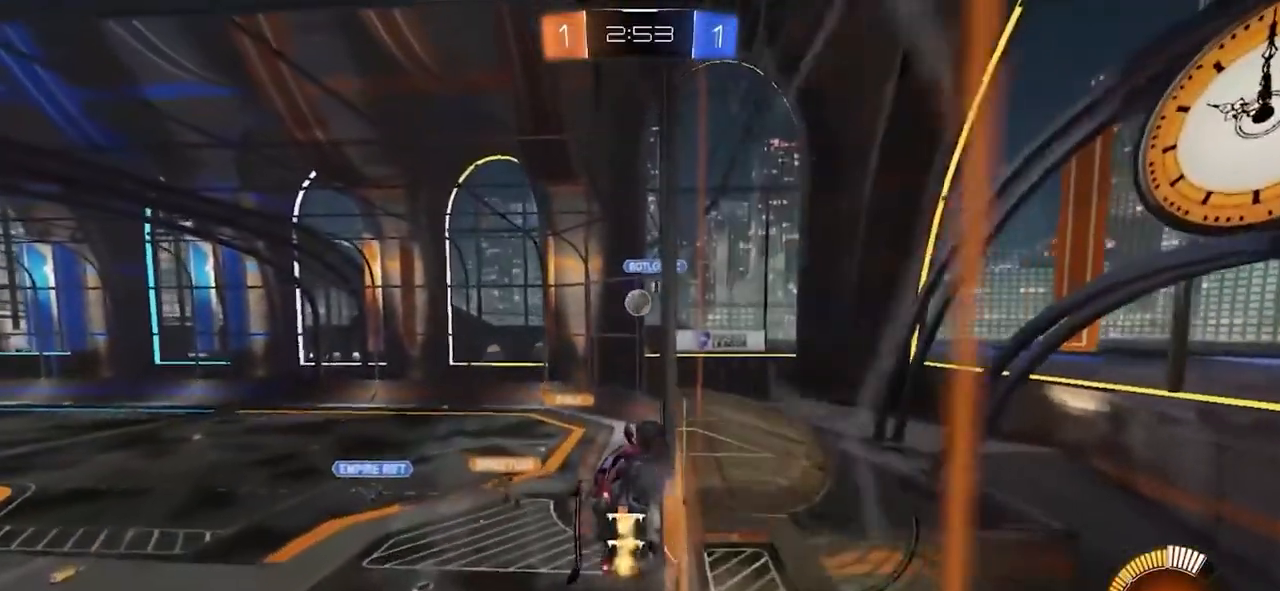
{"buttons": ["CIRCLE", "R2"], "left_stick": "down", "right_stick": "center", "events": [[50, "CIRCLE", "down"], [167, "CROSS", "down"], [200, "L1", "down"], [200, "left_stick", "up-right"], [283, "left_stick", "right"], [333, "CROSS", "up"], [467, "L1", "up"], [500, "left_stick", "down"]]}
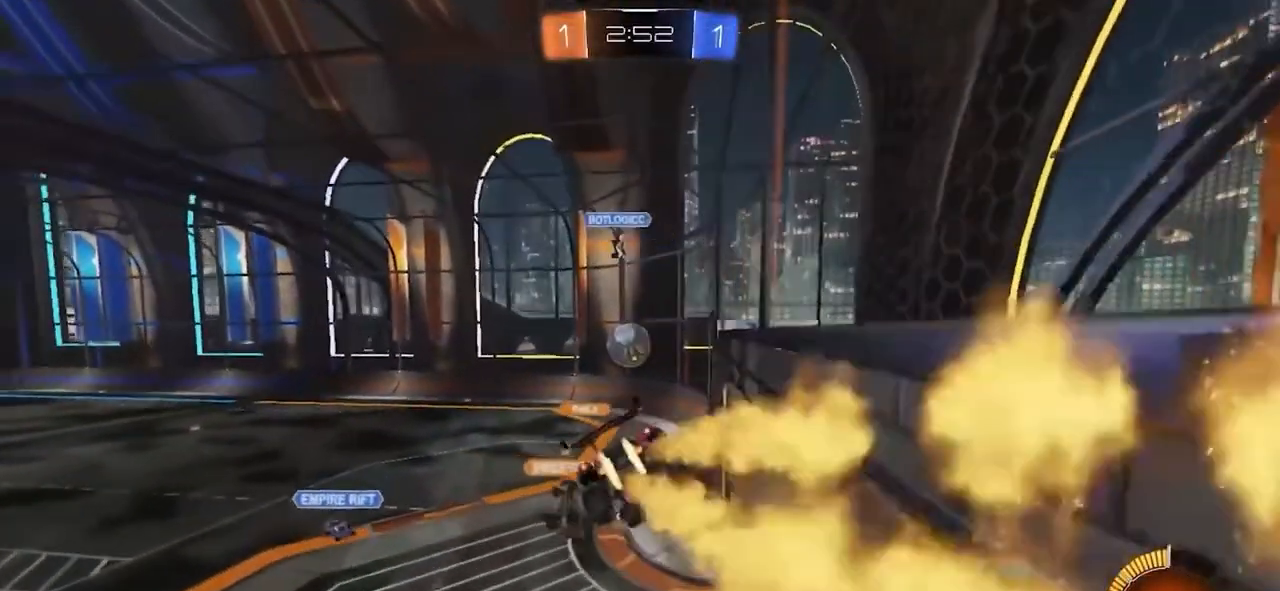
{"buttons": ["R2"], "left_stick": "down", "right_stick": "center", "events": [[17, "left_stick", "right"], [50, "left_stick", "left"], [167, "L1", "down"], [233, "CROSS", "down"], [300, "L1", "up"], [333, "left_stick", "down-left"], [367, "CROSS", "up"], [467, "CIRCLE", "up"], [467, "left_stick", "down"]]}
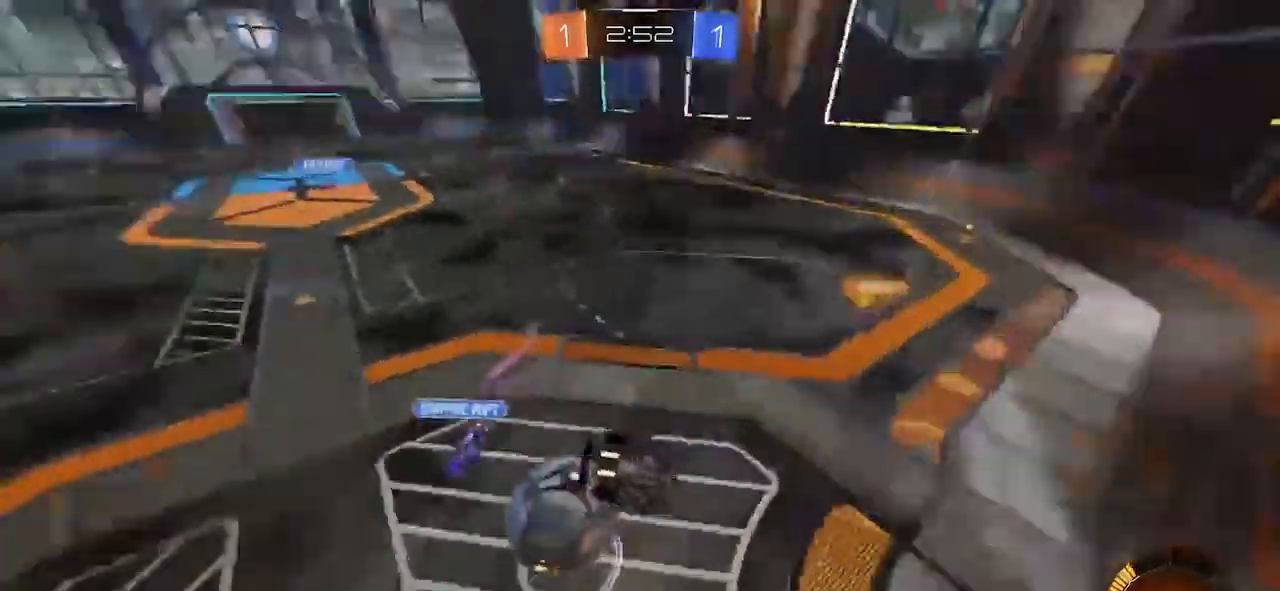
{"buttons": ["L1"], "left_stick": "down", "right_stick": "center", "events": [[17, "R2", "up"], [83, "L1", "down"], [150, "L1", "up"], [200, "L1", "down"], [283, "L1", "up"], [333, "L1", "down"]]}
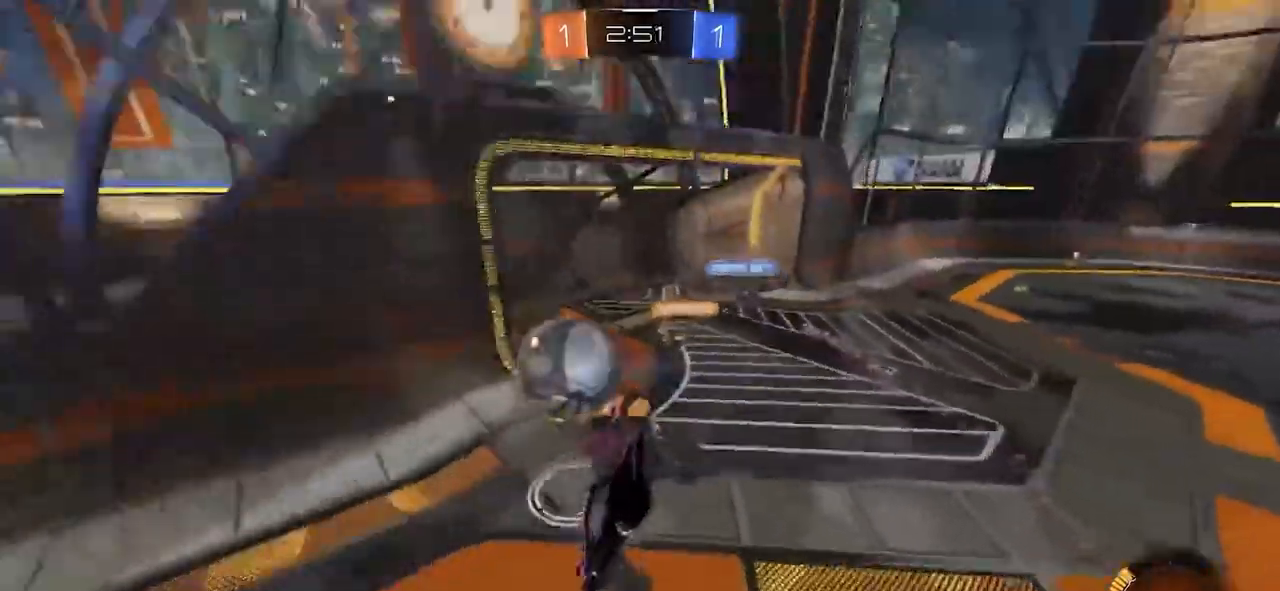
{"buttons": [], "left_stick": "down-right", "right_stick": "center", "events": [[33, "L1", "up"], [183, "left_stick", "center"], [233, "L1", "down"], [300, "L1", "up"], [400, "left_stick", "down-right"]]}
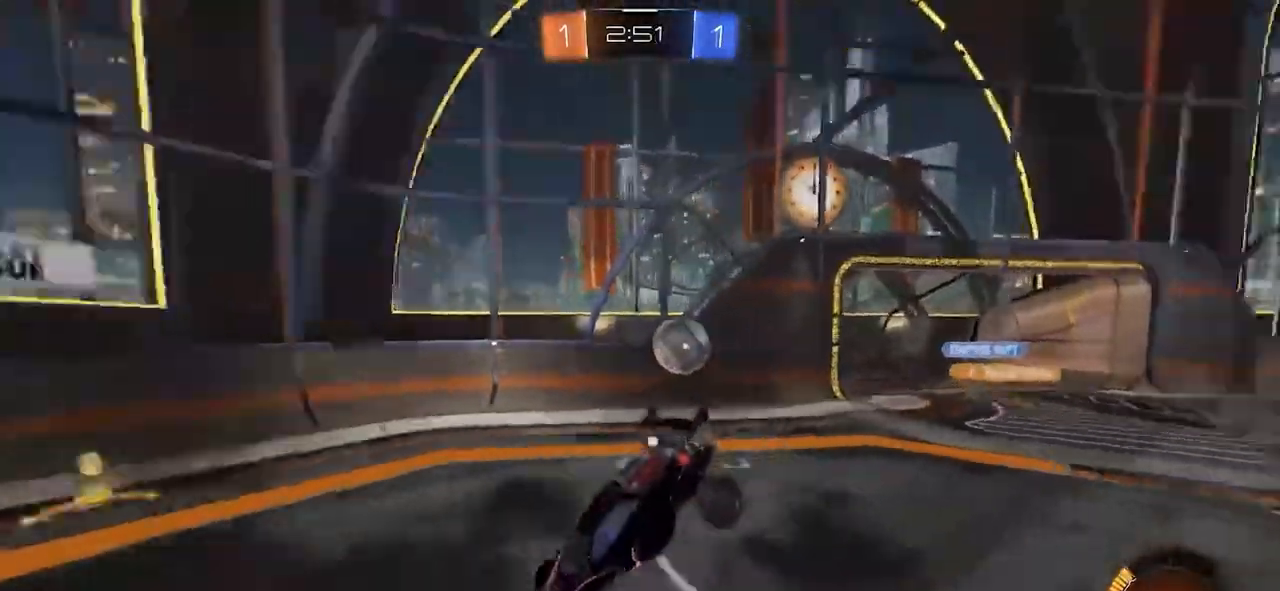
{"buttons": ["L2"], "left_stick": "right", "right_stick": "center", "events": [[17, "R1", "down"], [100, "left_stick", "center"], [133, "R1", "up"], [200, "left_stick", "right"], [267, "R1", "down"], [367, "R1", "up"], [433, "L2", "down"]]}
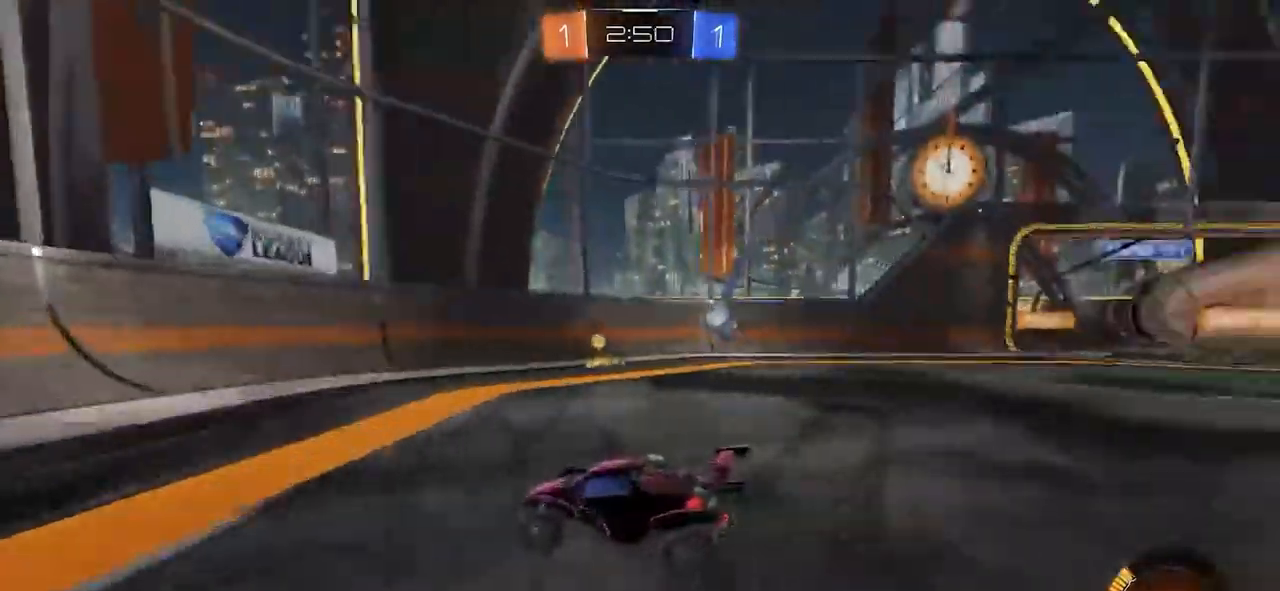
{"buttons": ["R2"], "left_stick": "right", "right_stick": "center", "events": [[50, "R2", "down"], [67, "L2", "up"], [100, "L1", "down"], [183, "L1", "up"], [250, "L1", "down"], [267, "R2", "up"], [300, "L1", "up"], [383, "R2", "down"]]}
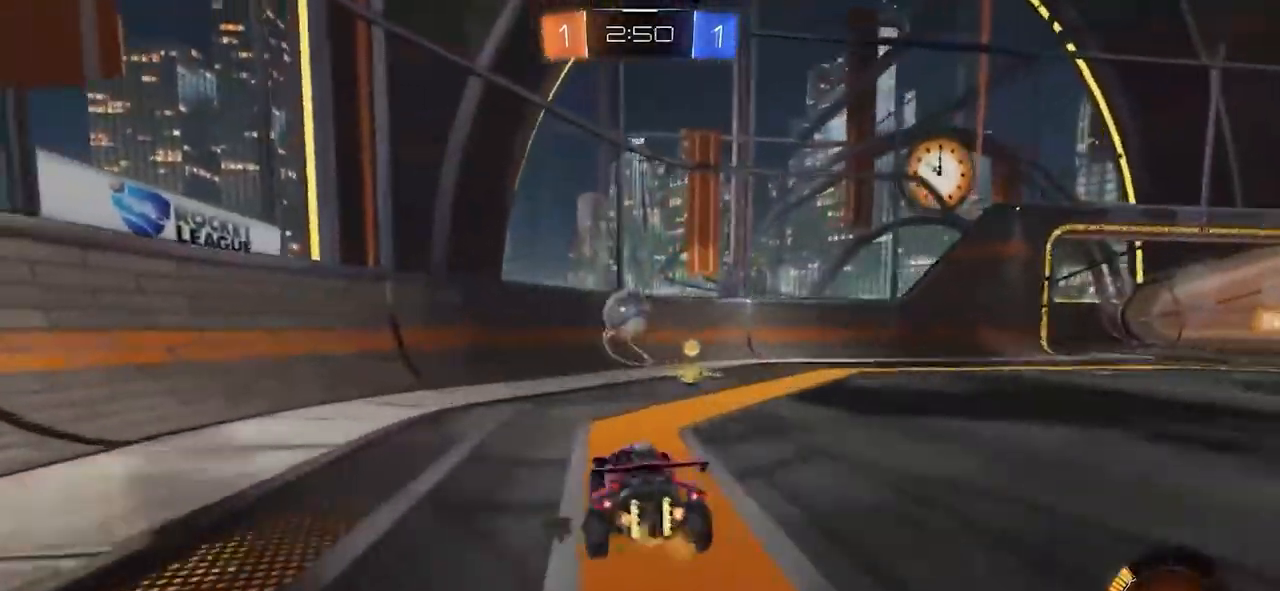
{"buttons": ["CIRCLE", "R2"], "left_stick": "up-left", "right_stick": "center", "events": [[33, "CIRCLE", "down"], [183, "left_stick", "center"], [250, "CIRCLE", "up"], [250, "left_stick", "up-left"], [283, "L1", "down"], [333, "L1", "up"], [433, "CIRCLE", "down"]]}
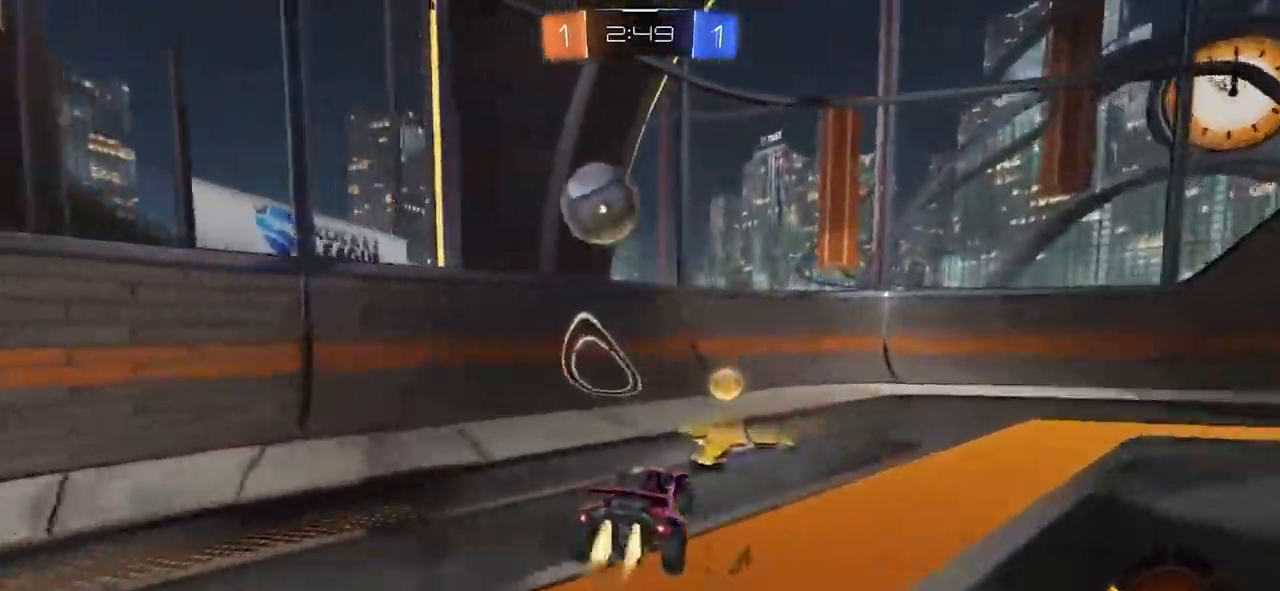
{"buttons": ["CIRCLE", "R2"], "left_stick": "center", "right_stick": "center", "events": [[50, "L1", "down"], [100, "CIRCLE", "up"], [117, "L1", "up"], [417, "left_stick", "center"], [433, "CIRCLE", "down"]]}
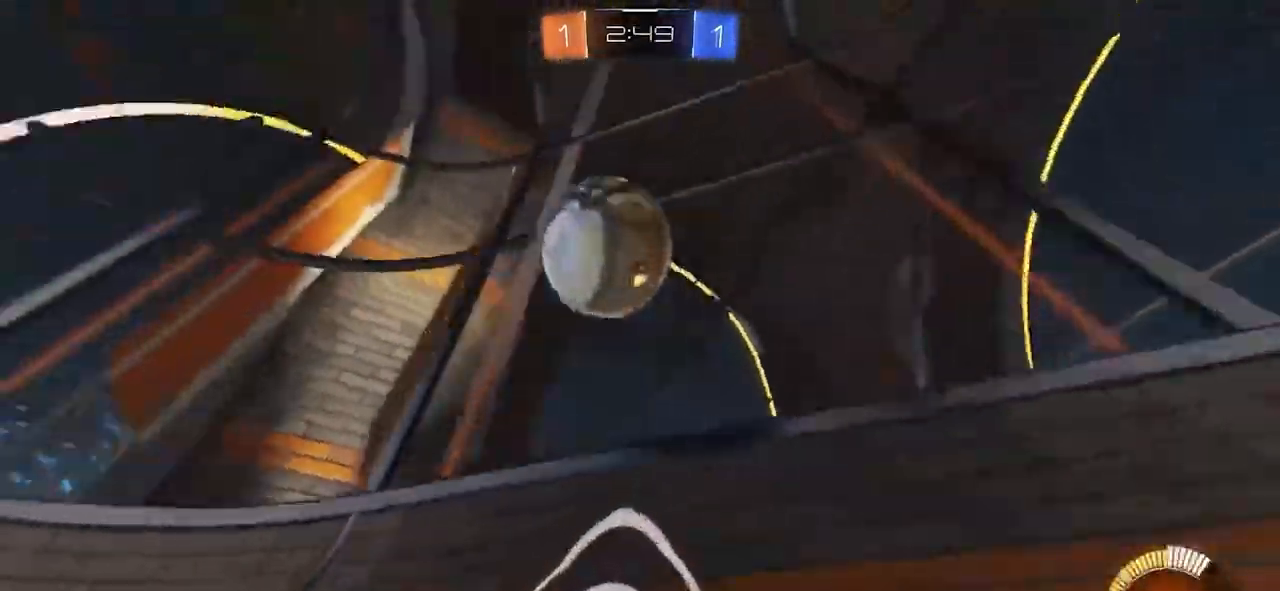
{"buttons": ["R2"], "left_stick": "up-left", "right_stick": "center", "events": [[100, "left_stick", "up-left"], [267, "left_stick", "center"], [350, "left_stick", "up-left"], [467, "CIRCLE", "up"]]}
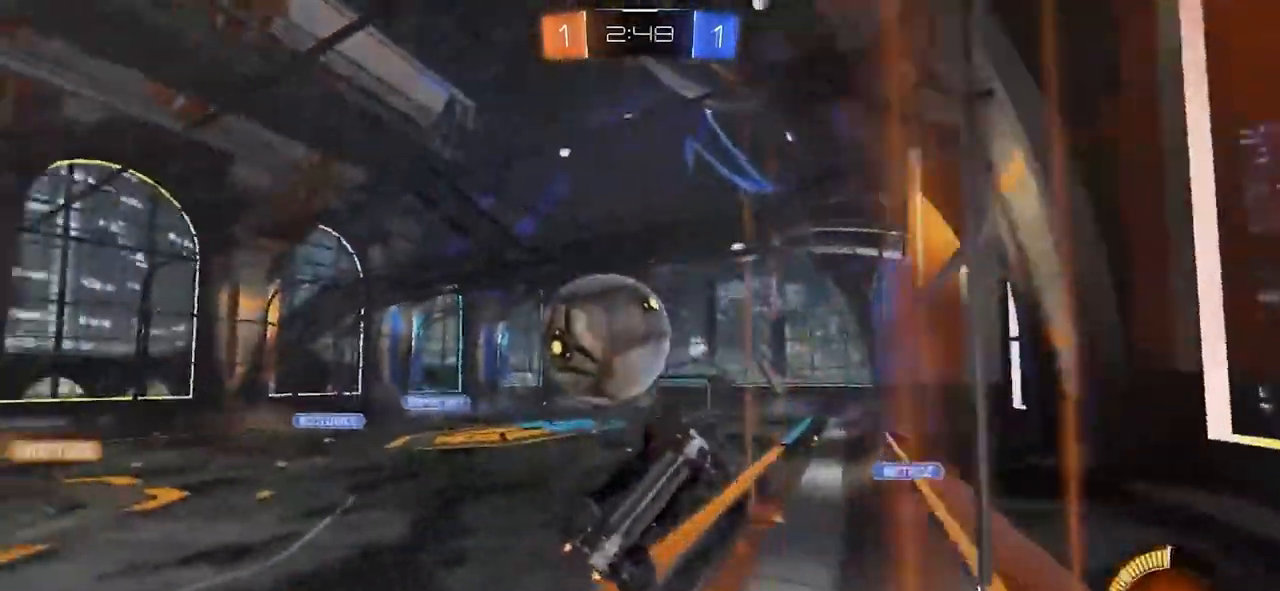
{"buttons": ["R2"], "left_stick": "center", "right_stick": "center", "events": [[50, "left_stick", "center"], [150, "CIRCLE", "down"], [183, "left_stick", "up-left"], [317, "left_stick", "center"], [350, "CIRCLE", "up"]]}
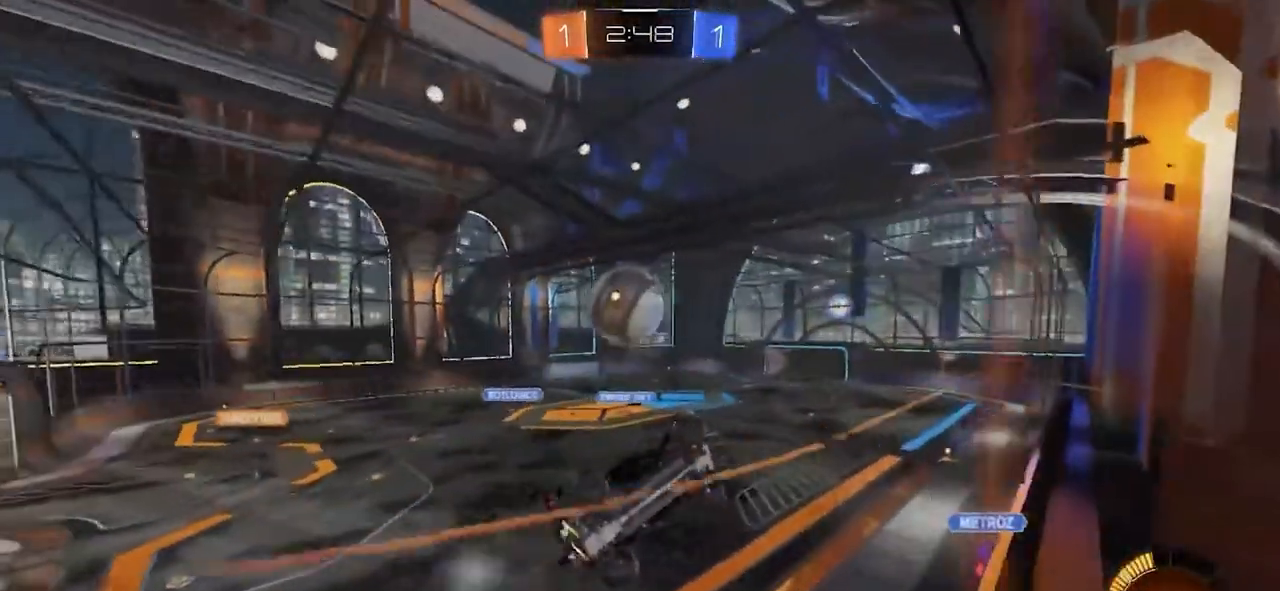
{"buttons": ["R2"], "left_stick": "down-left", "right_stick": "center", "events": [[17, "CIRCLE", "down"], [183, "CROSS", "down"], [200, "left_stick", "right"], [317, "L1", "down"], [333, "CROSS", "up"], [333, "left_stick", "down-left"], [450, "CIRCLE", "up"], [500, "L1", "up"]]}
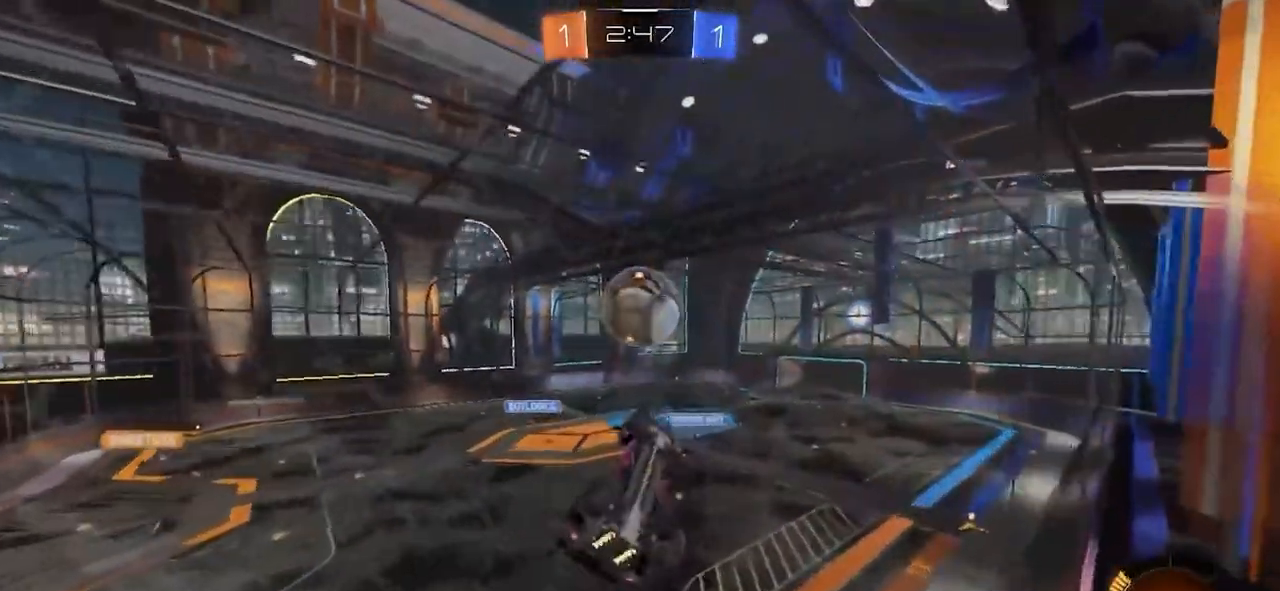
{"buttons": ["CIRCLE", "L1", "R2"], "left_stick": "up", "right_stick": "center", "events": [[83, "left_stick", "center"], [117, "CIRCLE", "down"], [133, "R1", "down"], [183, "left_stick", "down"], [250, "R1", "up"], [283, "left_stick", "center"], [467, "L1", "down"], [483, "left_stick", "up"]]}
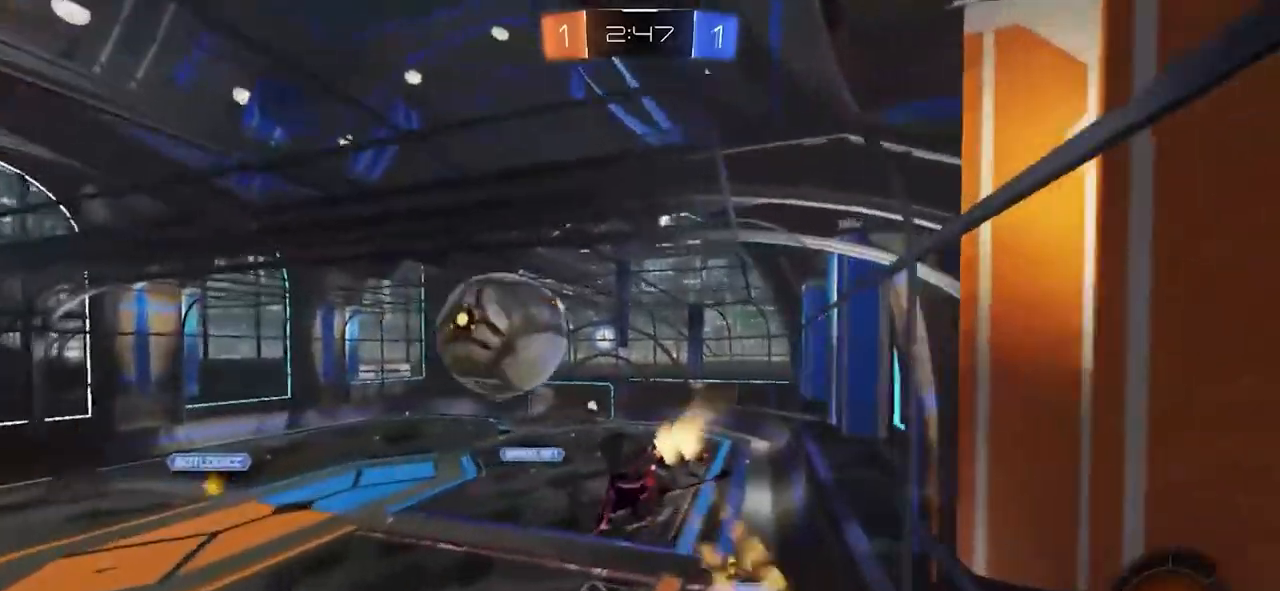
{"buttons": [], "left_stick": "down", "right_stick": "center", "events": [[50, "CROSS", "down"], [133, "L1", "up"], [167, "CROSS", "up"], [183, "left_stick", "down"], [317, "R2", "up"], [333, "CIRCLE", "up"]]}
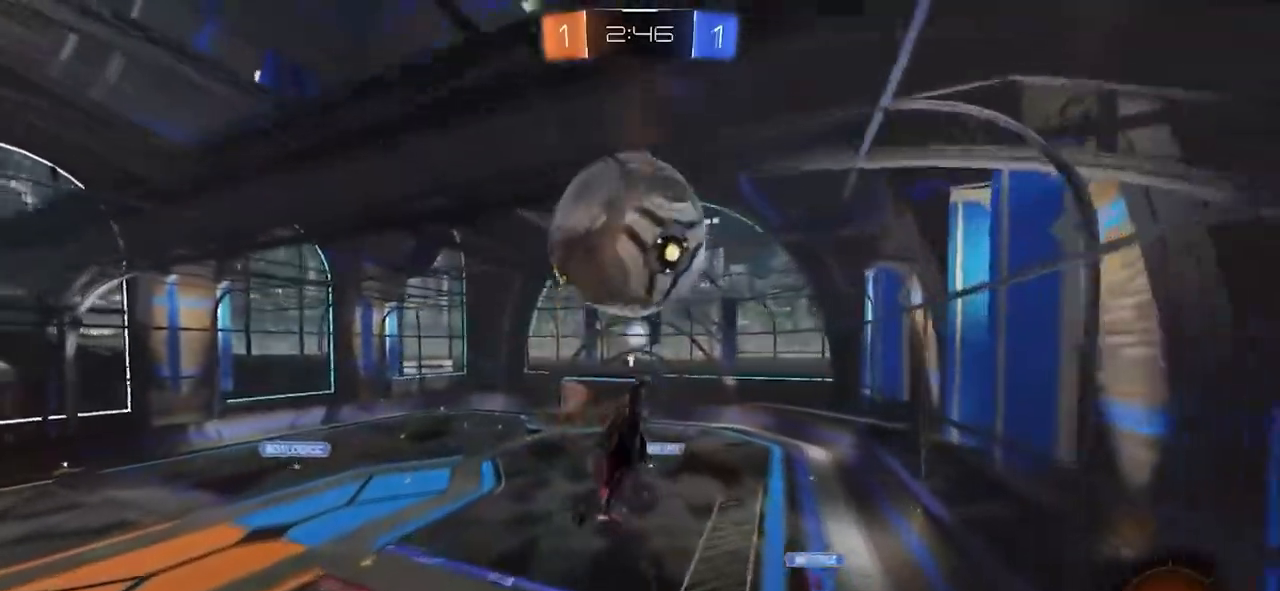
{"buttons": ["L1"], "left_stick": "right", "right_stick": "center", "events": [[117, "CIRCLE", "down"], [250, "L1", "down"], [317, "left_stick", "right"], [367, "CIRCLE", "up"]]}
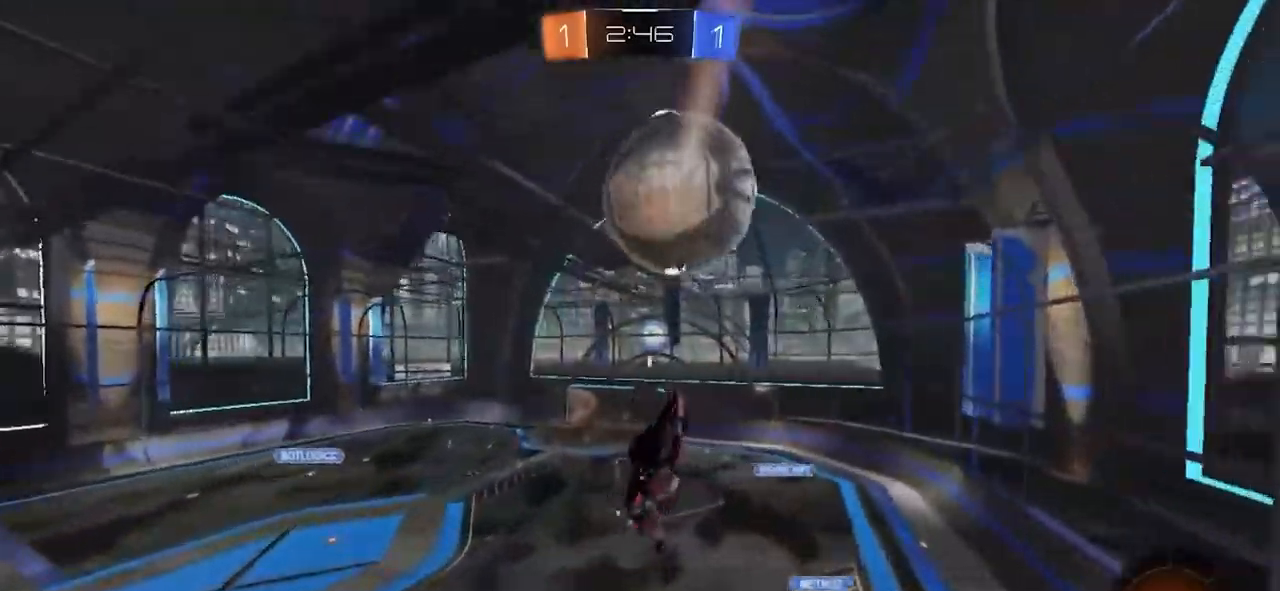
{"buttons": ["L1"], "left_stick": "right", "right_stick": "center", "events": [[33, "CIRCLE", "down"], [117, "CIRCLE", "up"], [200, "L1", "up"], [233, "left_stick", "left"], [417, "L1", "down"], [417, "left_stick", "right"]]}
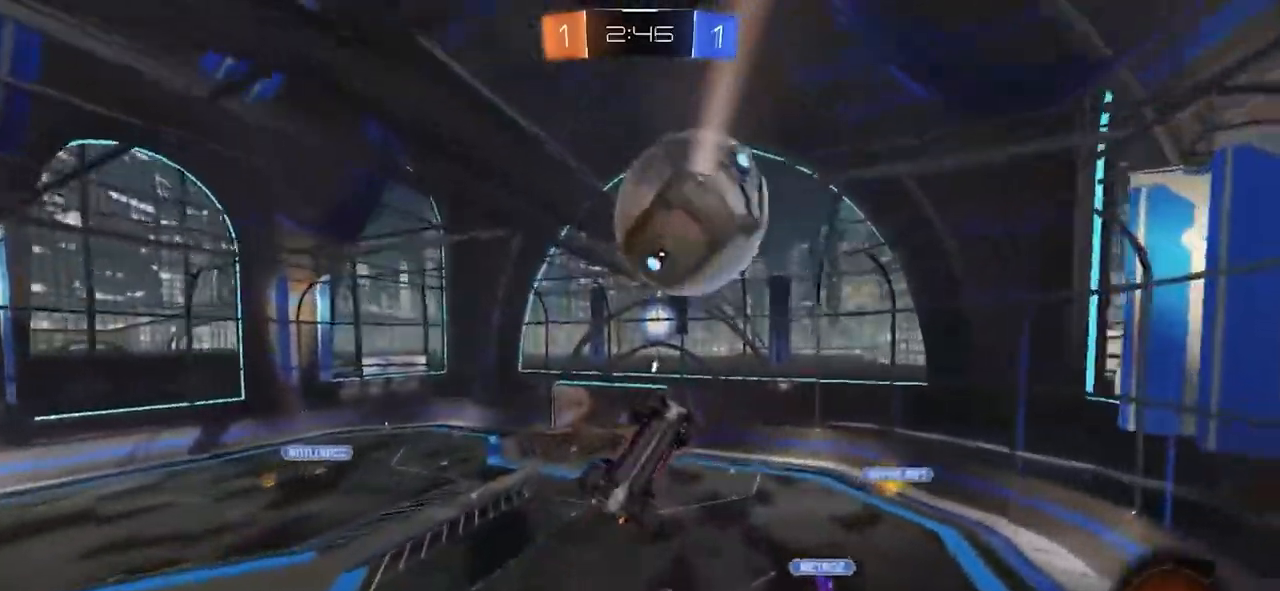
{"buttons": ["CIRCLE"], "left_stick": "down", "right_stick": "center", "events": [[67, "CIRCLE", "down"], [133, "CIRCLE", "up"], [250, "L1", "up"], [317, "L1", "down"], [400, "L1", "up"], [433, "L1", "down"], [450, "CIRCLE", "down"], [467, "left_stick", "down"], [500, "L1", "up"]]}
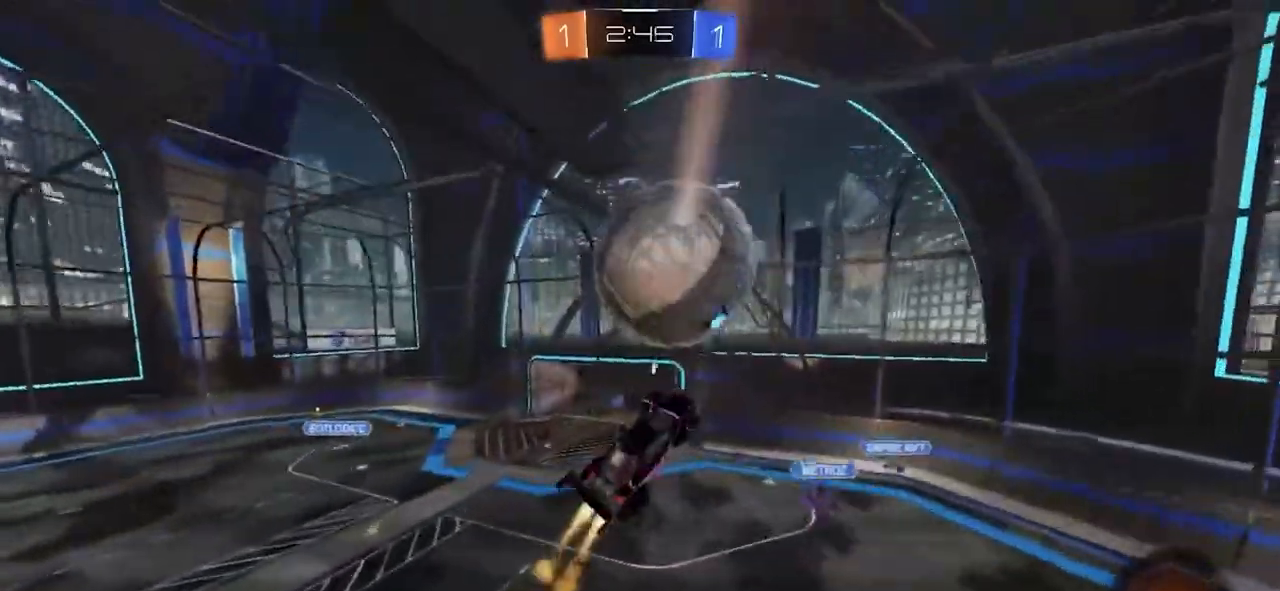
{"buttons": ["CIRCLE", "R2"], "left_stick": "down-left", "right_stick": "center", "events": [[50, "CIRCLE", "up"], [167, "CIRCLE", "down"], [167, "left_stick", "left"], [250, "left_stick", "down-left"], [267, "R2", "down"]]}
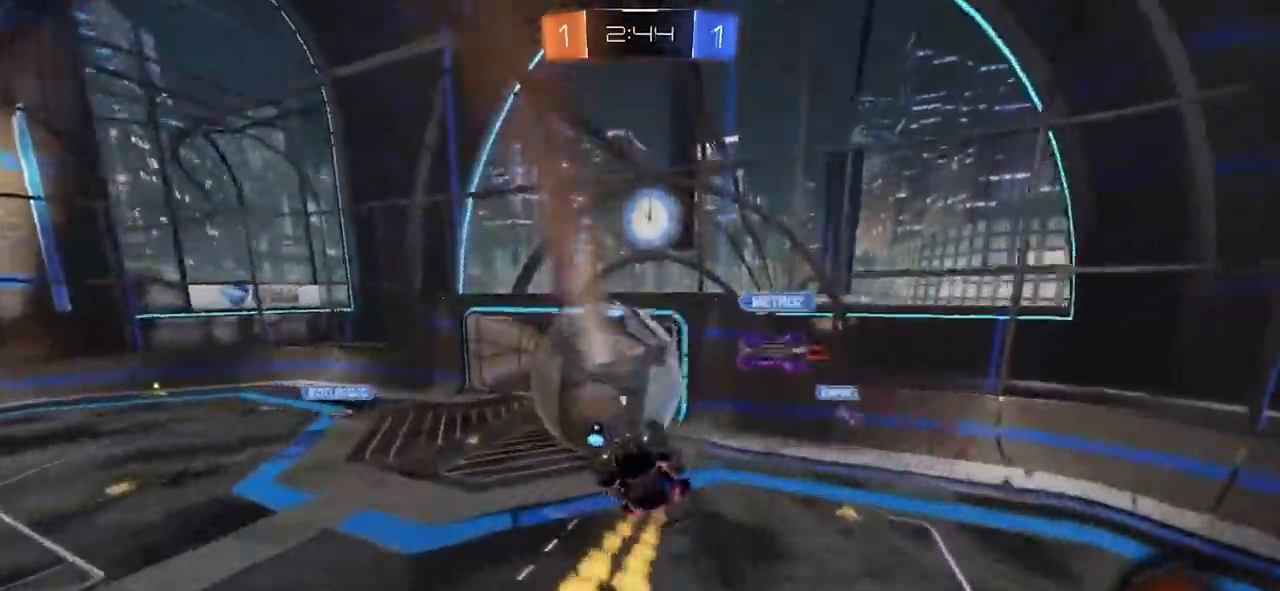
{"buttons": ["L1", "R1", "R2"], "left_stick": "down-left", "right_stick": "center", "events": [[83, "L1", "down"], [183, "L1", "up"], [300, "CIRCLE", "up"], [400, "L1", "down"], [417, "R1", "down"]]}
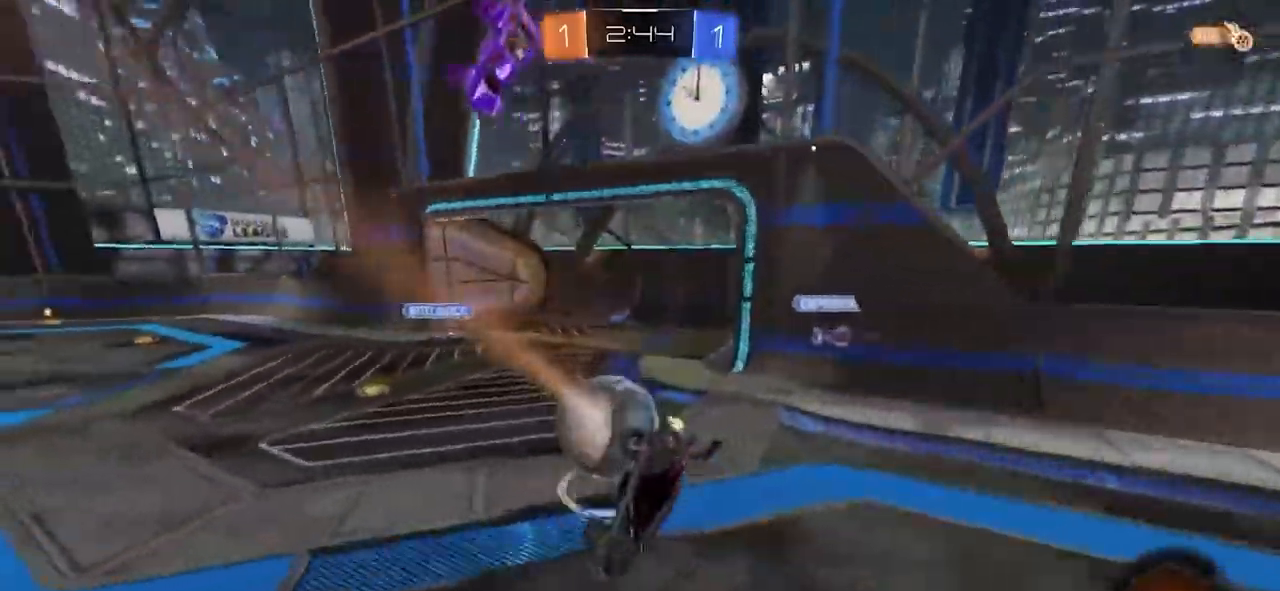
{"buttons": ["L1"], "left_stick": "down-right", "right_stick": "center", "events": [[17, "R1", "up"], [17, "R2", "up"], [150, "left_stick", "down-right"]]}
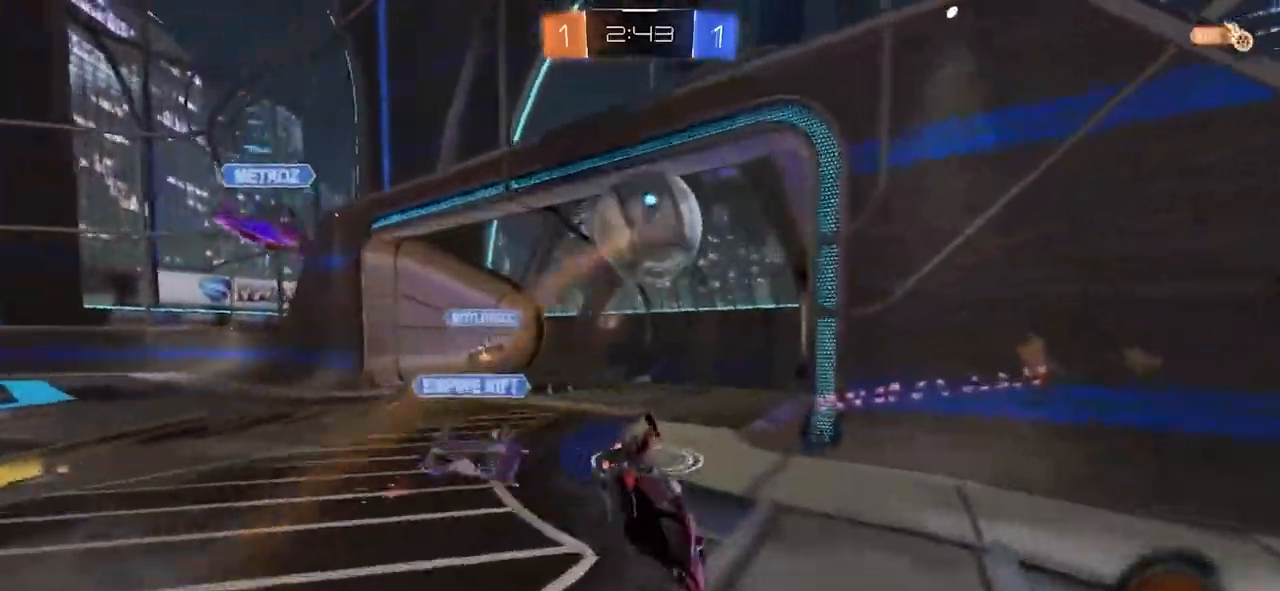
{"buttons": ["L1"], "left_stick": "center", "right_stick": "center", "events": [[50, "left_stick", "center"]]}
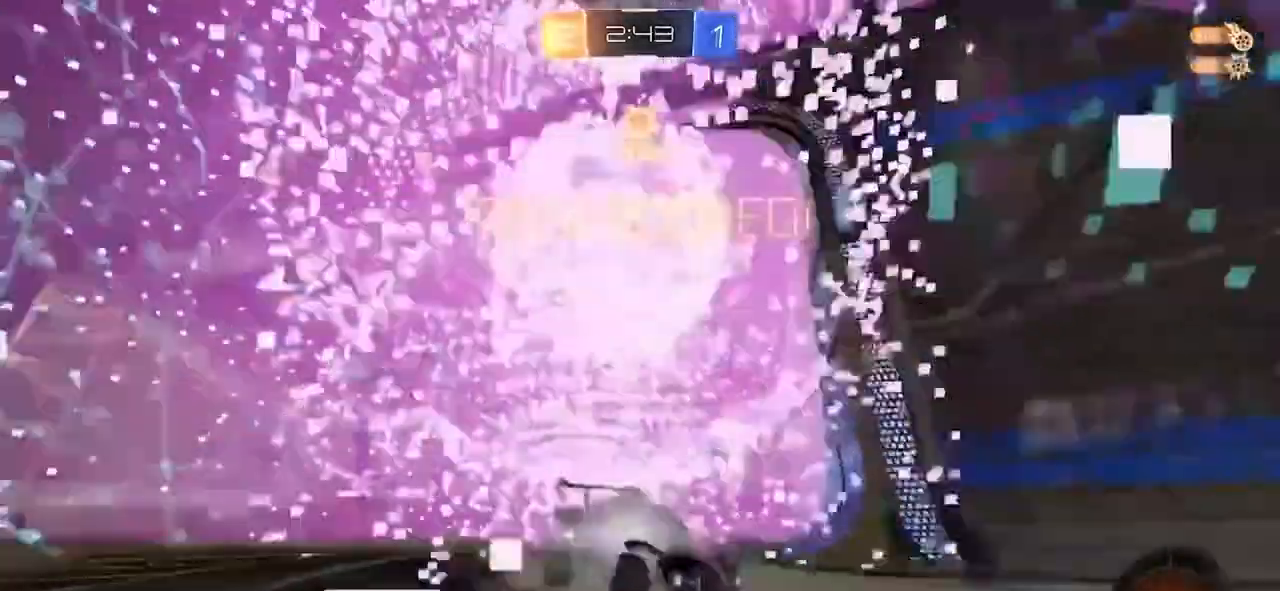
{"buttons": [], "left_stick": "right", "right_stick": "center", "events": [[17, "R1", "down"], [100, "L1", "up"], [117, "R1", "up"], [450, "left_stick", "right"]]}